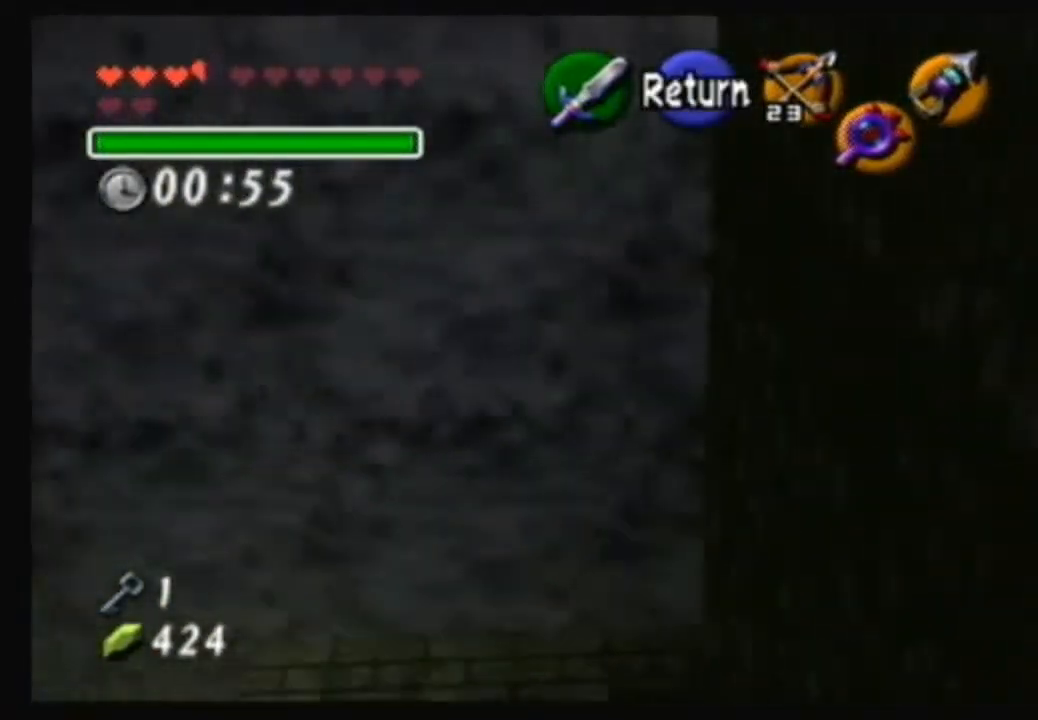
Gameplay with a controller (Nintendo layout); each line is a JSON object with the inputs held at the frame after it. "events" lists button and stick changes between this image and that frame as [ms after this image, input, new state], when the widget could be followed in between. Not read: L3 R3.
{"buttons": [], "left_stick": "up-left", "right_stick": "center", "events": [[100, "left_stick", "left"], [201, "left_stick", "up-left"]]}
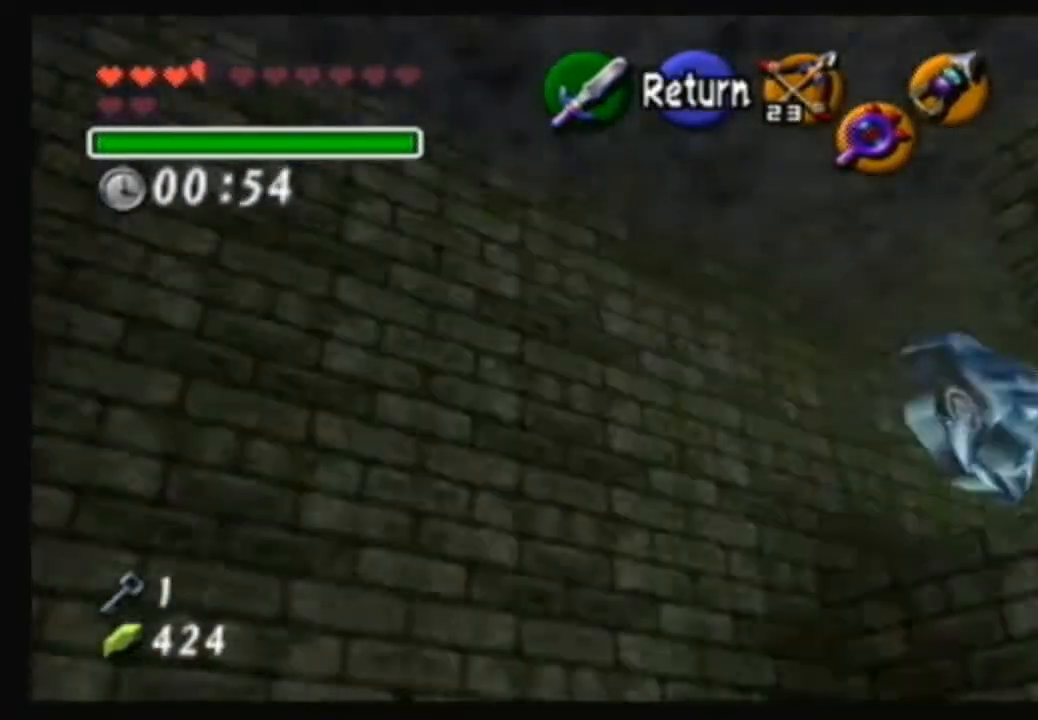
{"buttons": [], "left_stick": "right", "right_stick": "center", "events": [[300, "left_stick", "up-right"], [434, "left_stick", "right"]]}
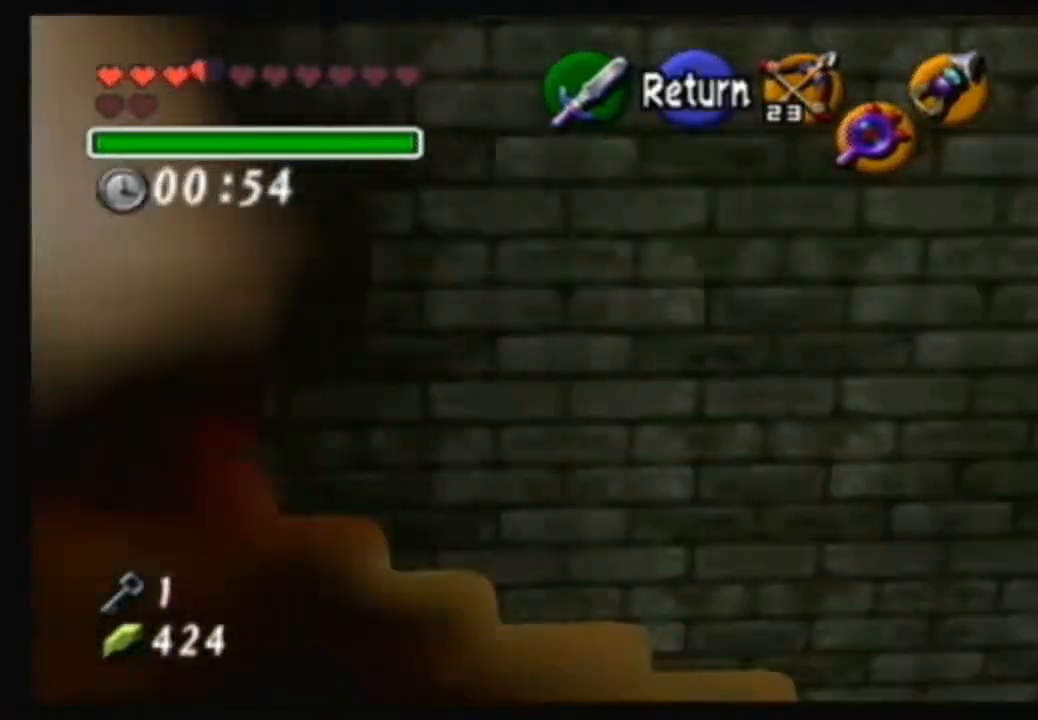
{"buttons": ["A"], "left_stick": "right", "right_stick": "center", "events": [[501, "A", "down"]]}
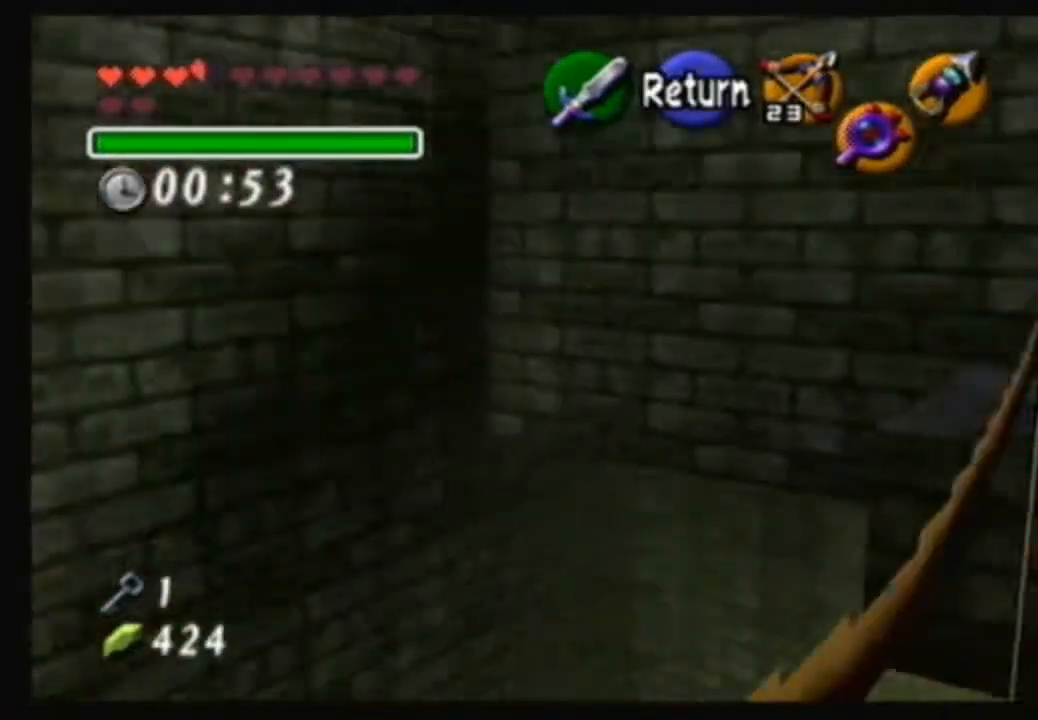
{"buttons": [], "left_stick": "up-right", "right_stick": "center", "events": [[33, "left_stick", "center"], [167, "A", "up"], [333, "left_stick", "right"], [434, "left_stick", "up-right"]]}
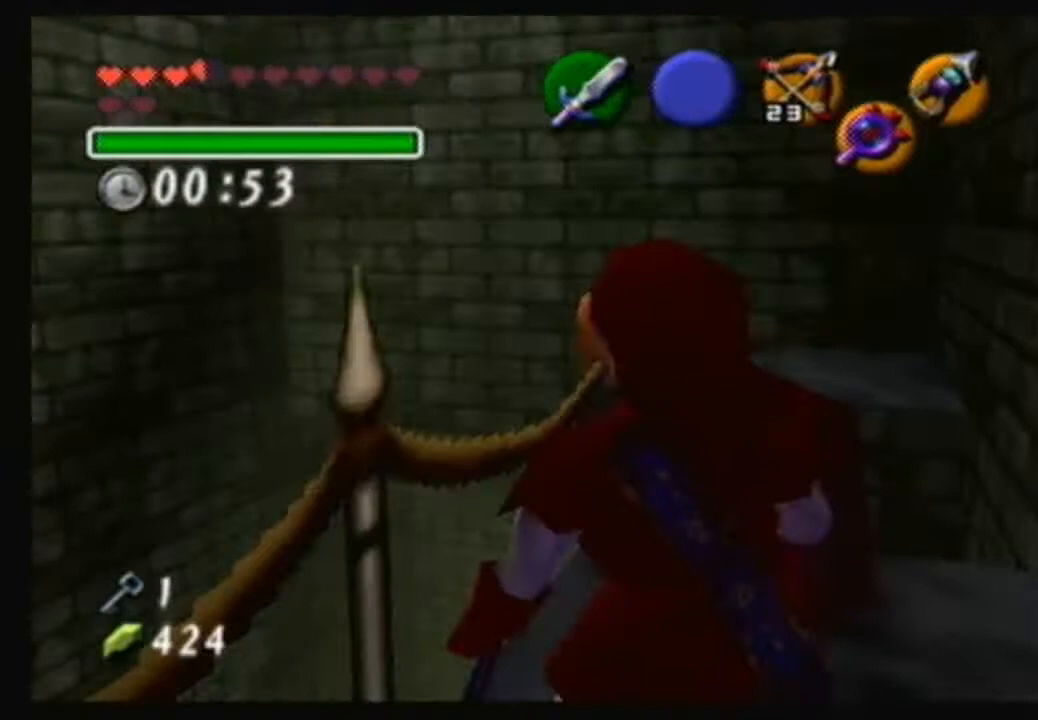
{"buttons": ["A"], "left_stick": "up", "right_stick": "center", "events": [[134, "left_stick", "up"], [234, "A", "down"]]}
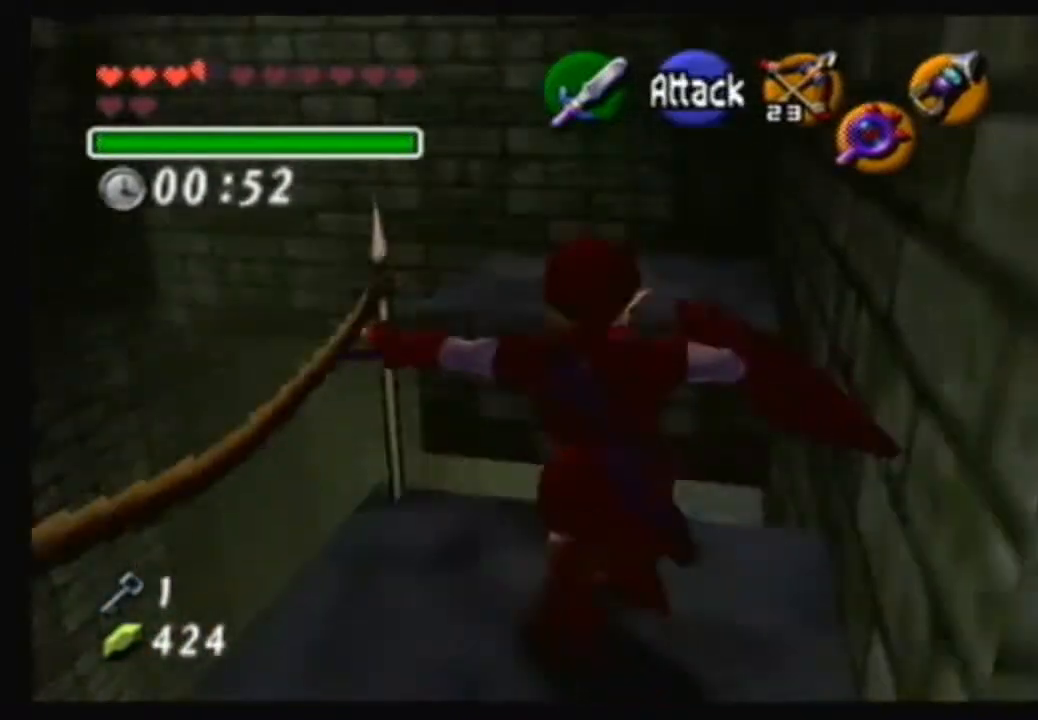
{"buttons": ["A"], "left_stick": "up", "right_stick": "center", "events": []}
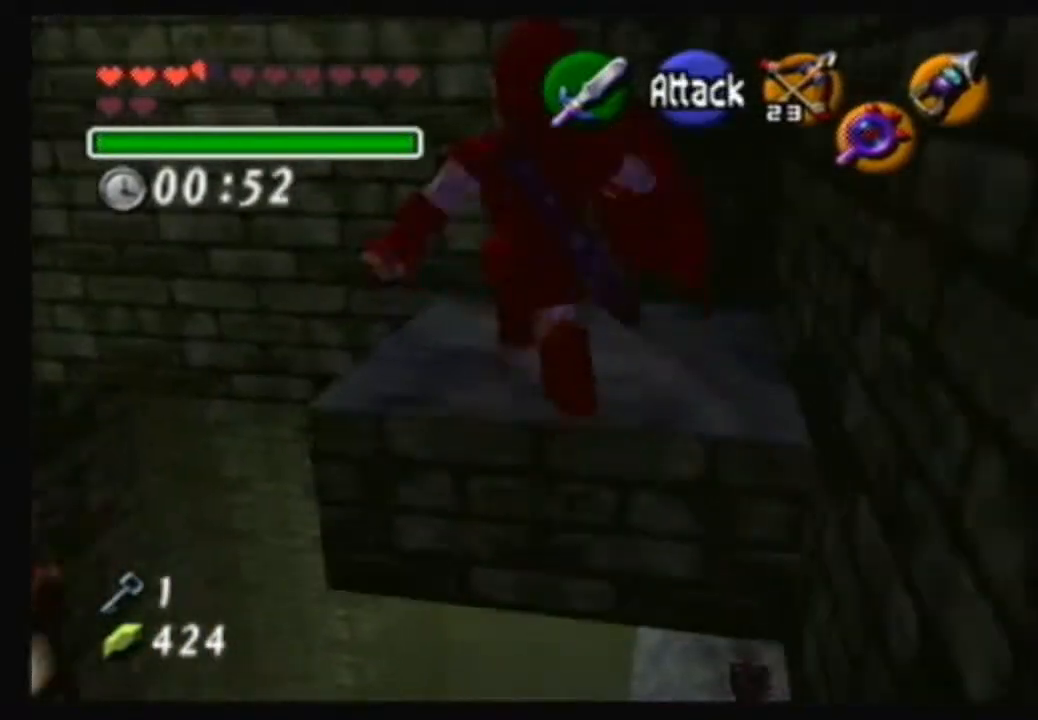
{"buttons": [], "left_stick": "center", "right_stick": "center", "events": [[267, "A", "up"], [501, "left_stick", "center"]]}
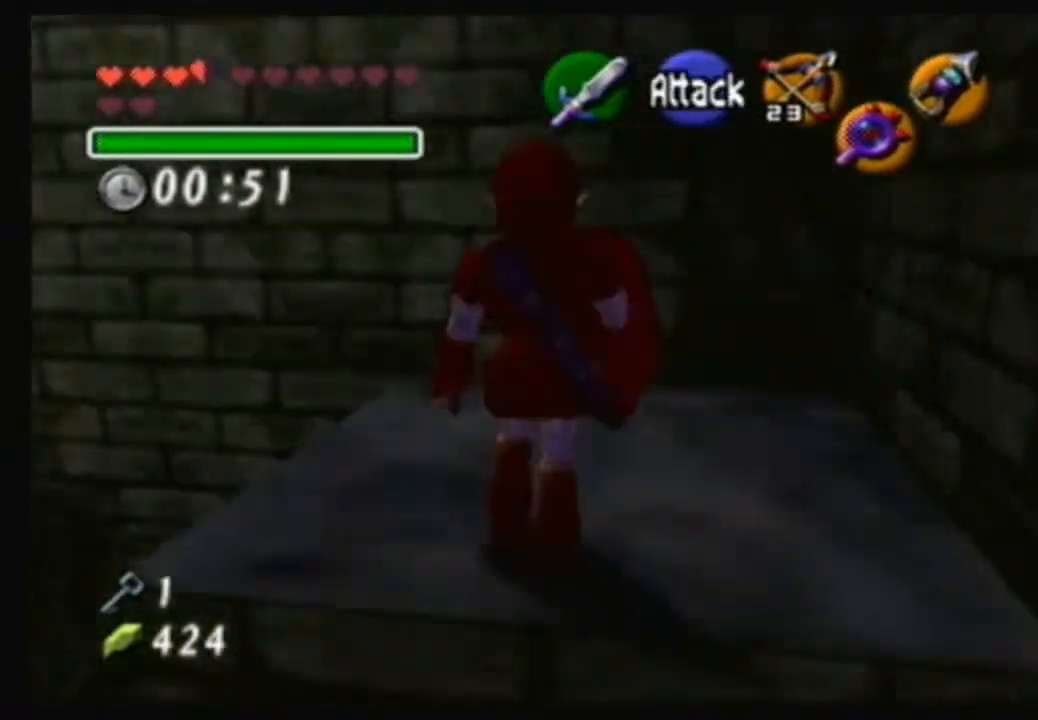
{"buttons": [], "left_stick": "center", "right_stick": "center", "events": [[67, "left_stick", "down-left"], [300, "left_stick", "center"]]}
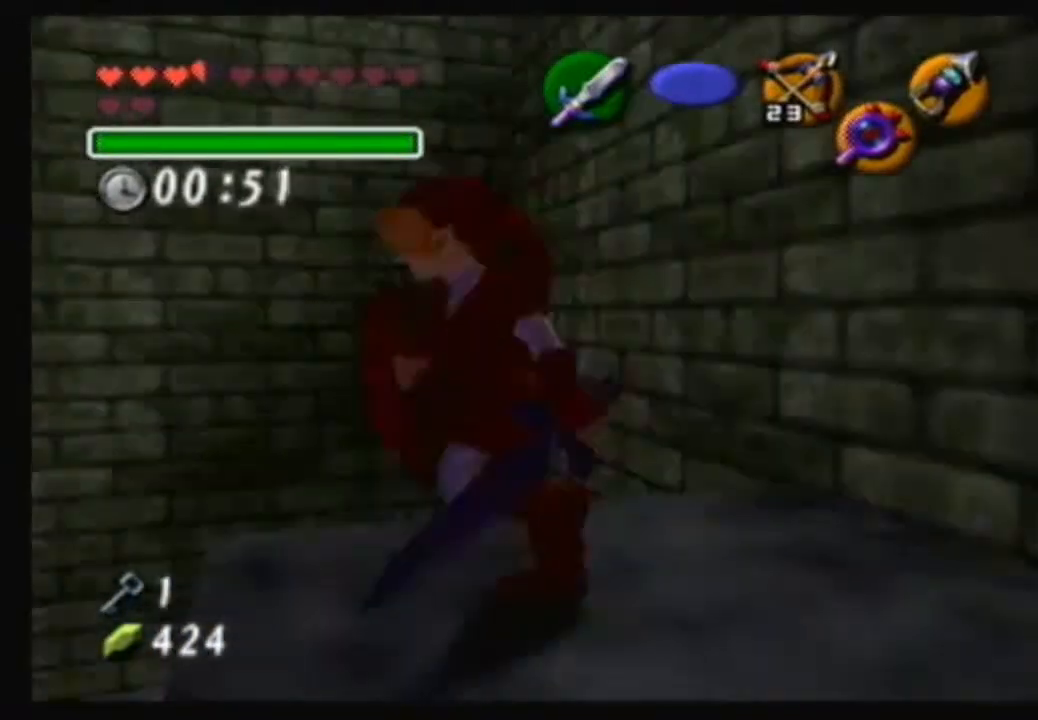
{"buttons": [], "left_stick": "center", "right_stick": "center", "events": [[367, "left_stick", "up-right"], [467, "left_stick", "center"]]}
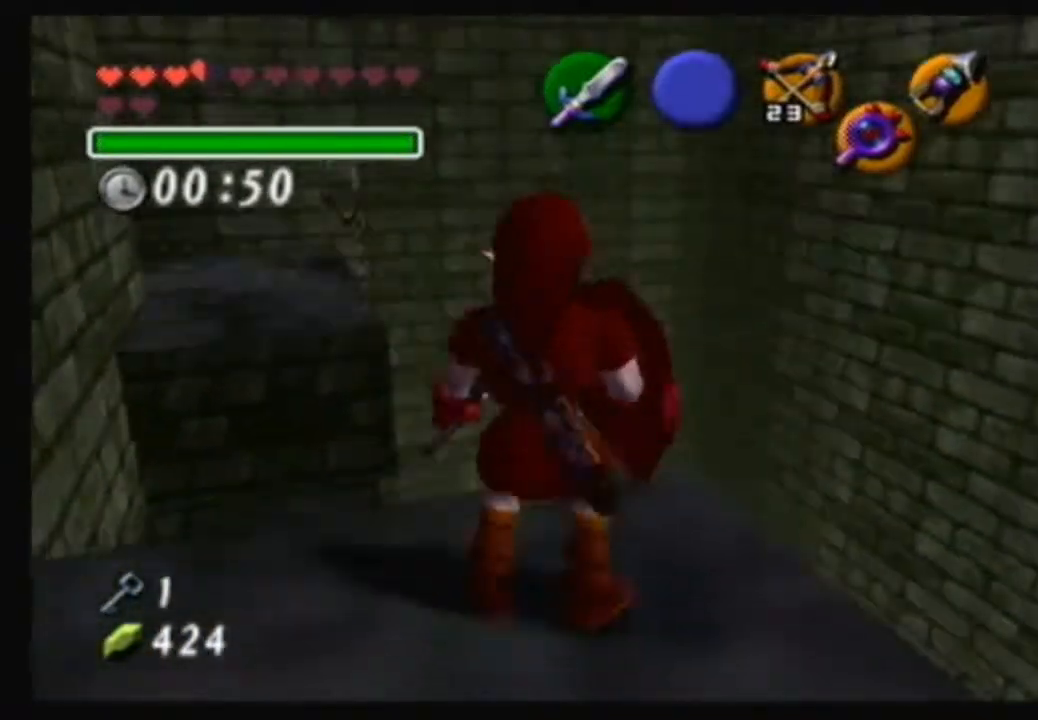
{"buttons": [], "left_stick": "center", "right_stick": "center", "events": []}
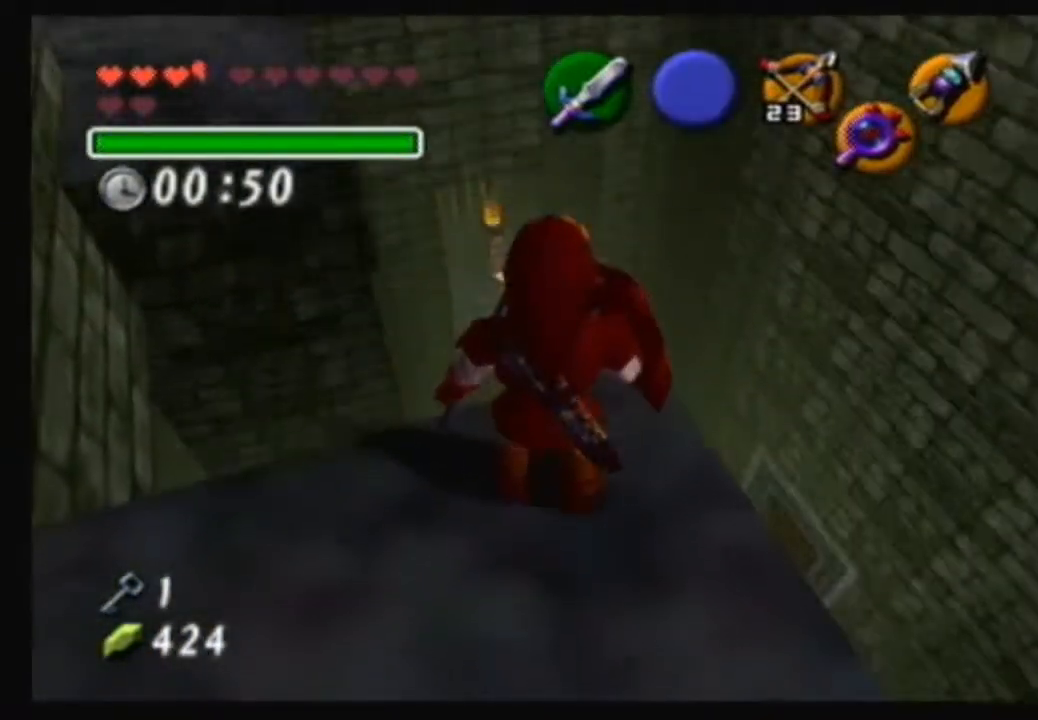
{"buttons": [], "left_stick": "center", "right_stick": "center", "events": [[334, "left_stick", "down-left"], [501, "left_stick", "center"]]}
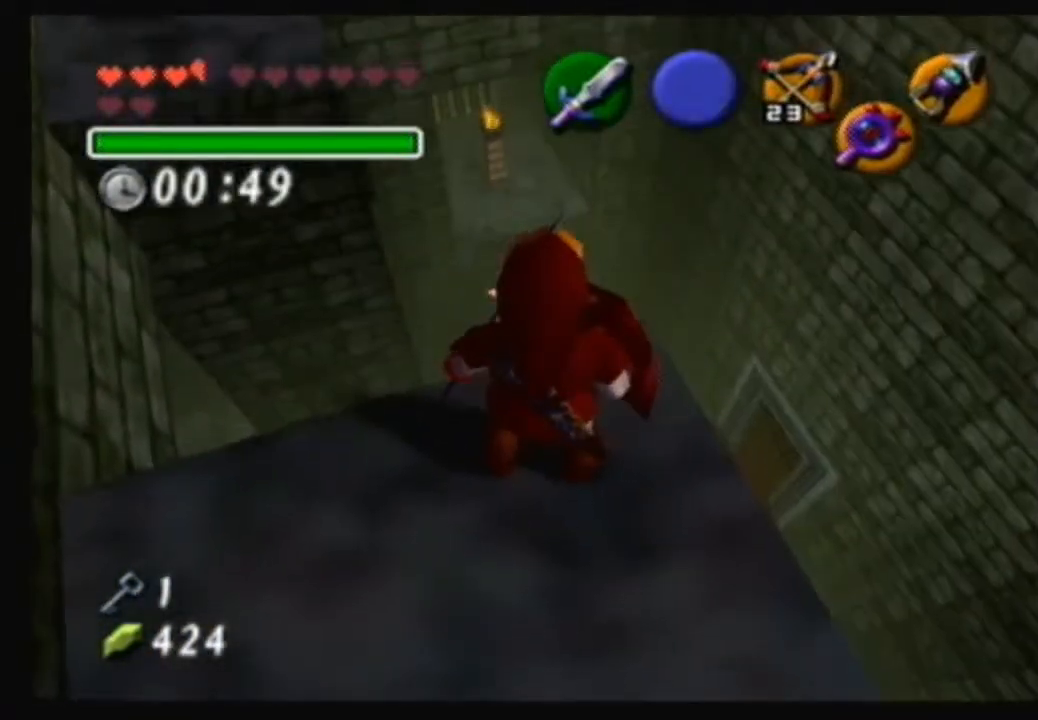
{"buttons": [], "left_stick": "center", "right_stick": "center", "events": []}
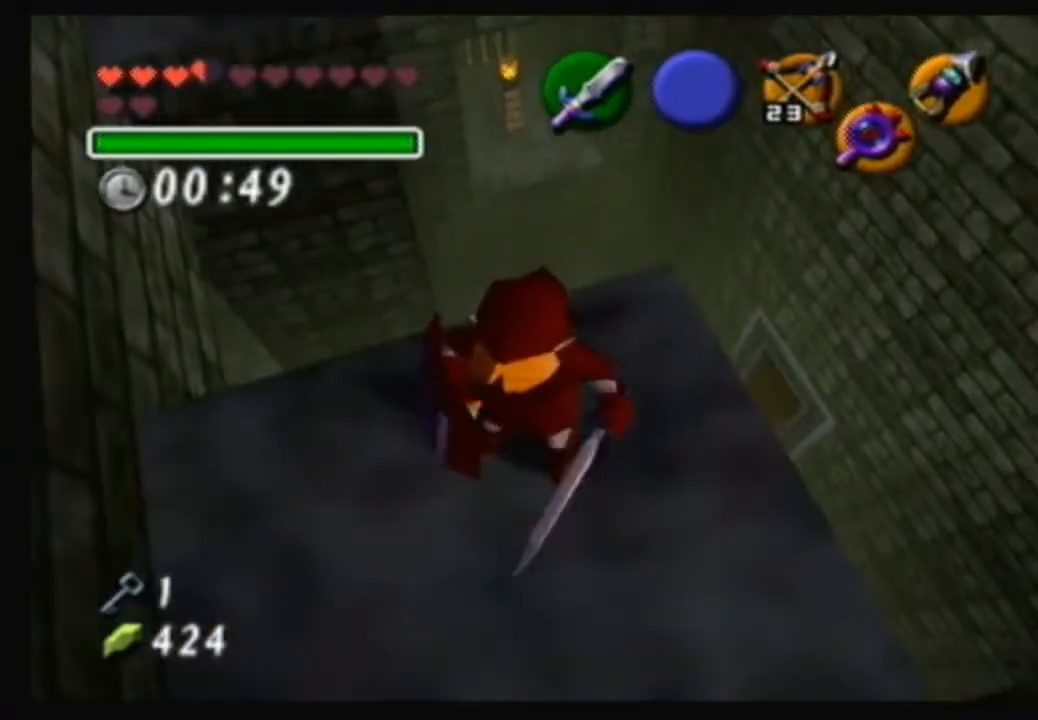
{"buttons": [], "left_stick": "center", "right_stick": "center", "events": [[67, "left_stick", "left"], [267, "left_stick", "center"]]}
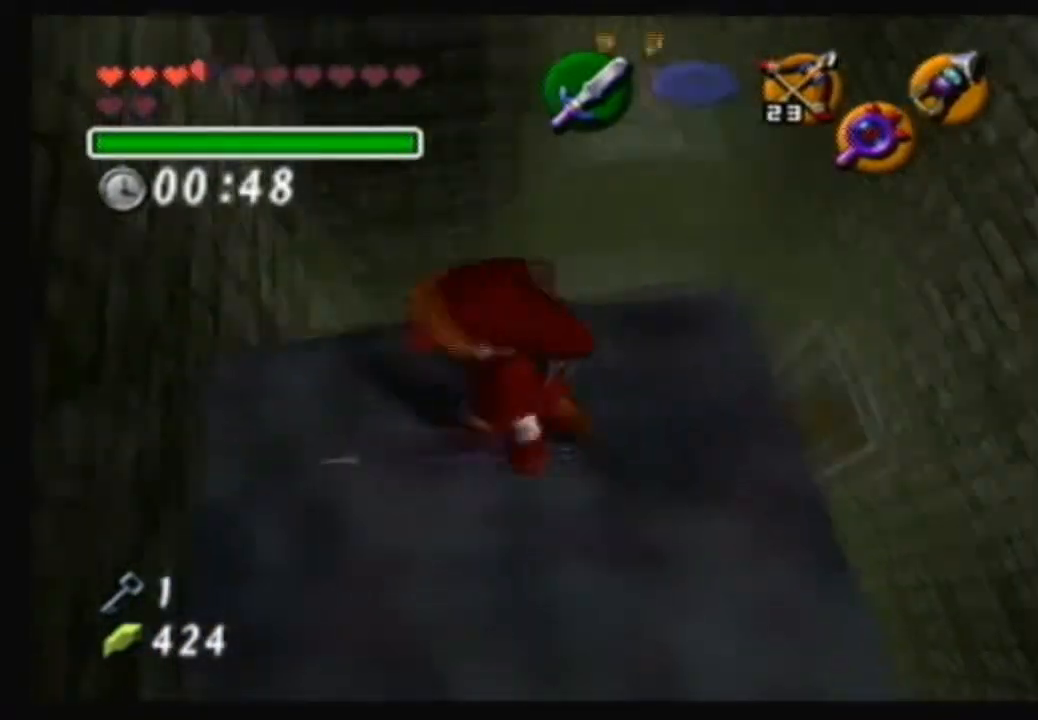
{"buttons": [], "left_stick": "center", "right_stick": "center", "events": [[301, "left_stick", "right"], [468, "left_stick", "center"]]}
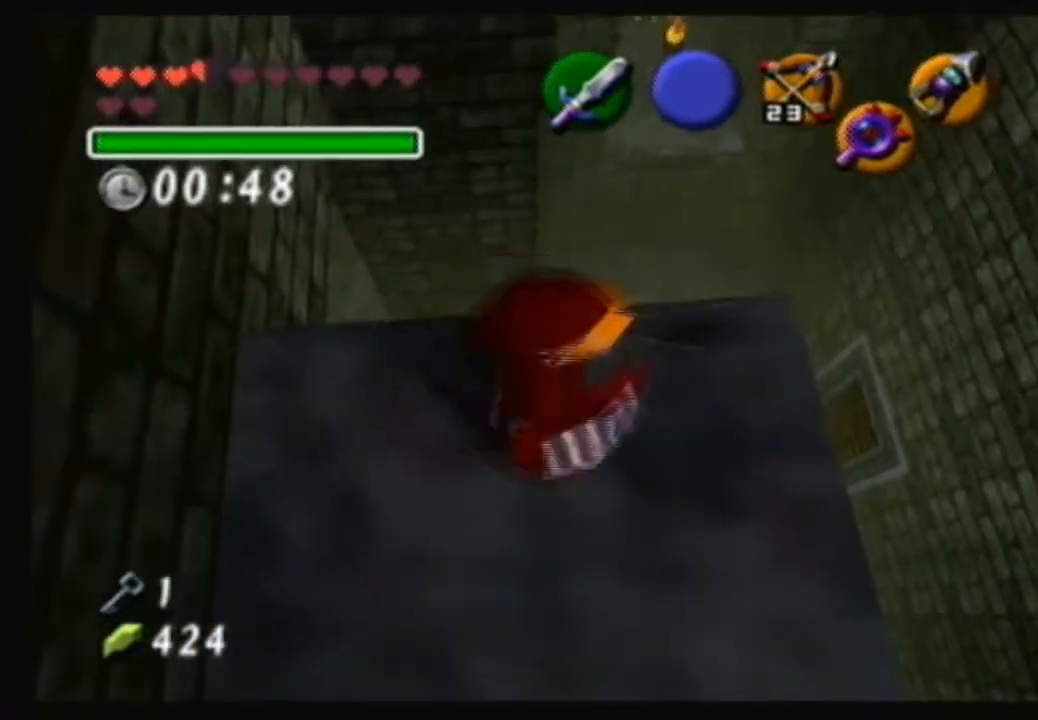
{"buttons": [], "left_stick": "center", "right_stick": "center", "events": []}
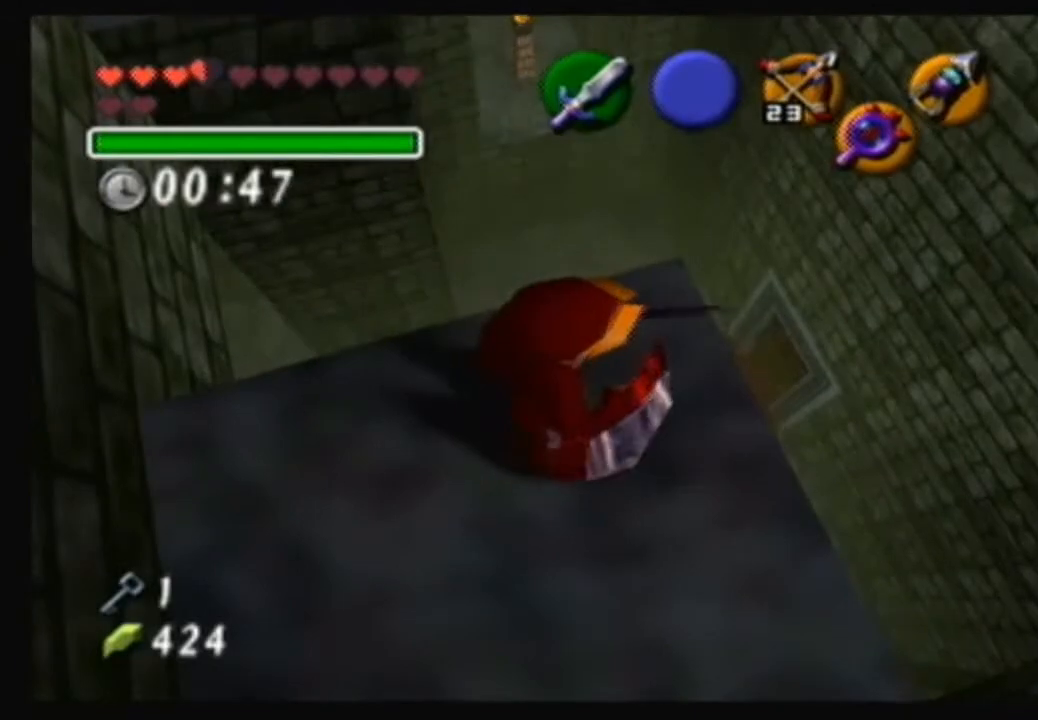
{"buttons": [], "left_stick": "center", "right_stick": "center", "events": [[134, "left_stick", "up"], [301, "left_stick", "center"]]}
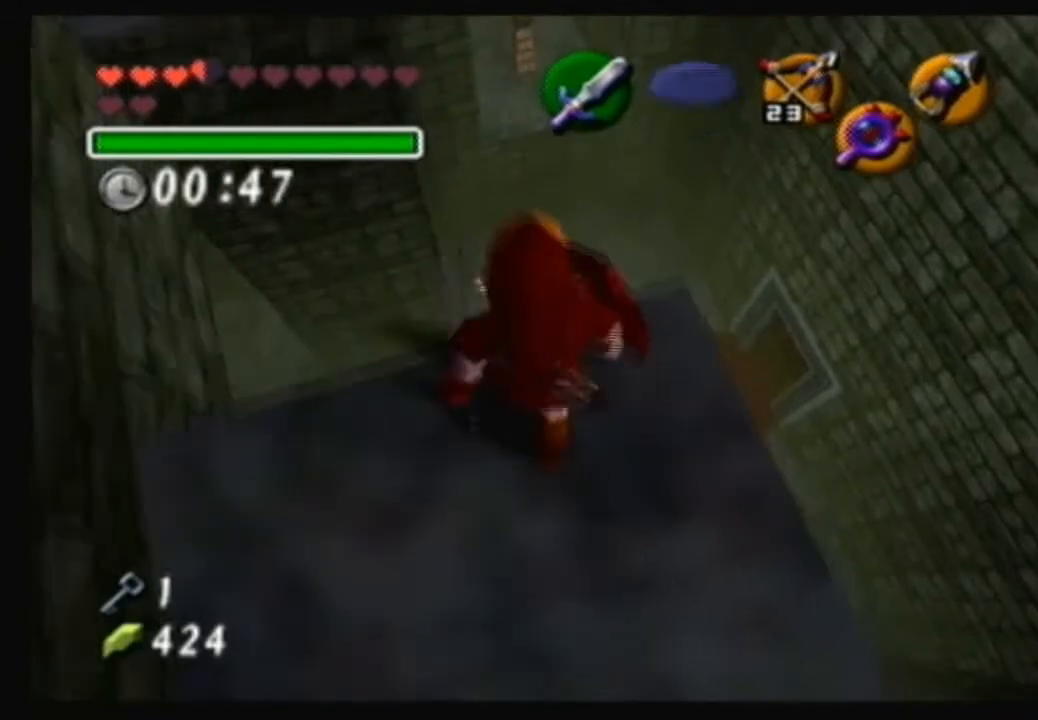
{"buttons": [], "left_stick": "center", "right_stick": "center", "events": [[67, "left_stick", "up-right"], [133, "A", "down"], [367, "left_stick", "center"], [500, "A", "up"]]}
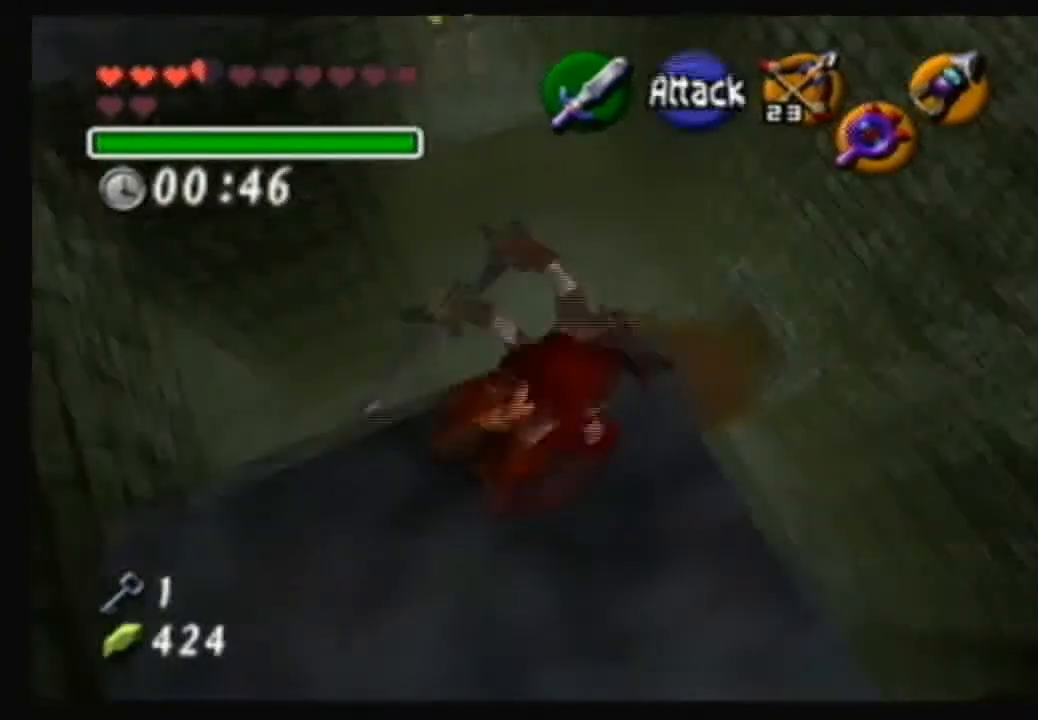
{"buttons": [], "left_stick": "down-left", "right_stick": "center", "events": [[234, "left_stick", "down-left"]]}
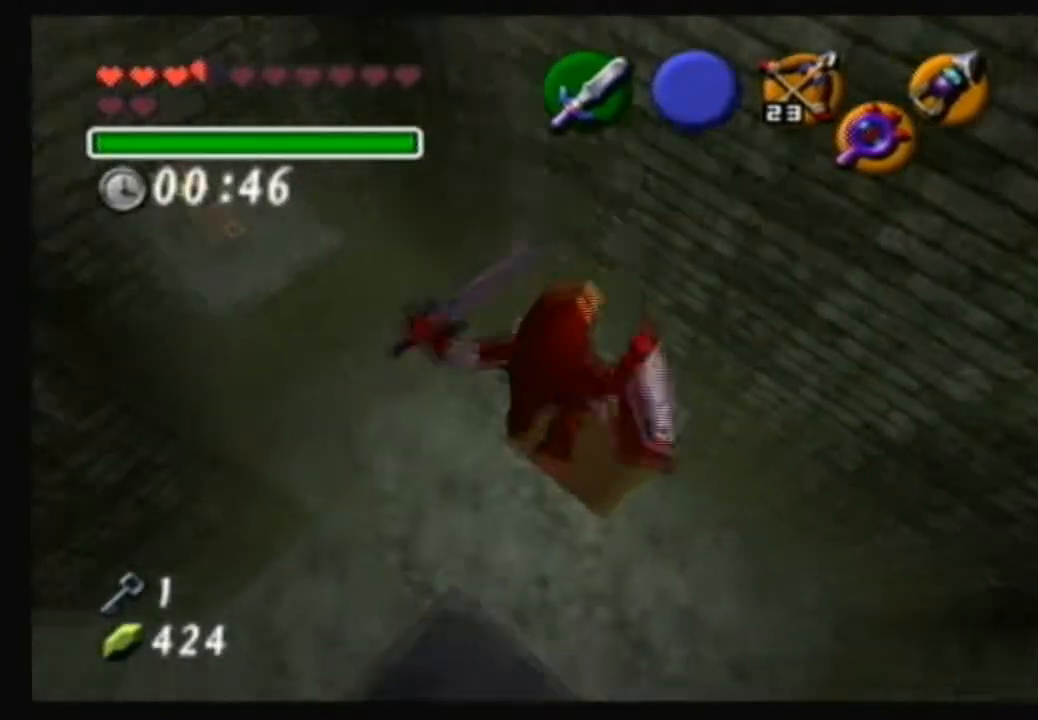
{"buttons": [], "left_stick": "up", "right_stick": "center", "events": [[33, "left_stick", "center"], [167, "left_stick", "up"]]}
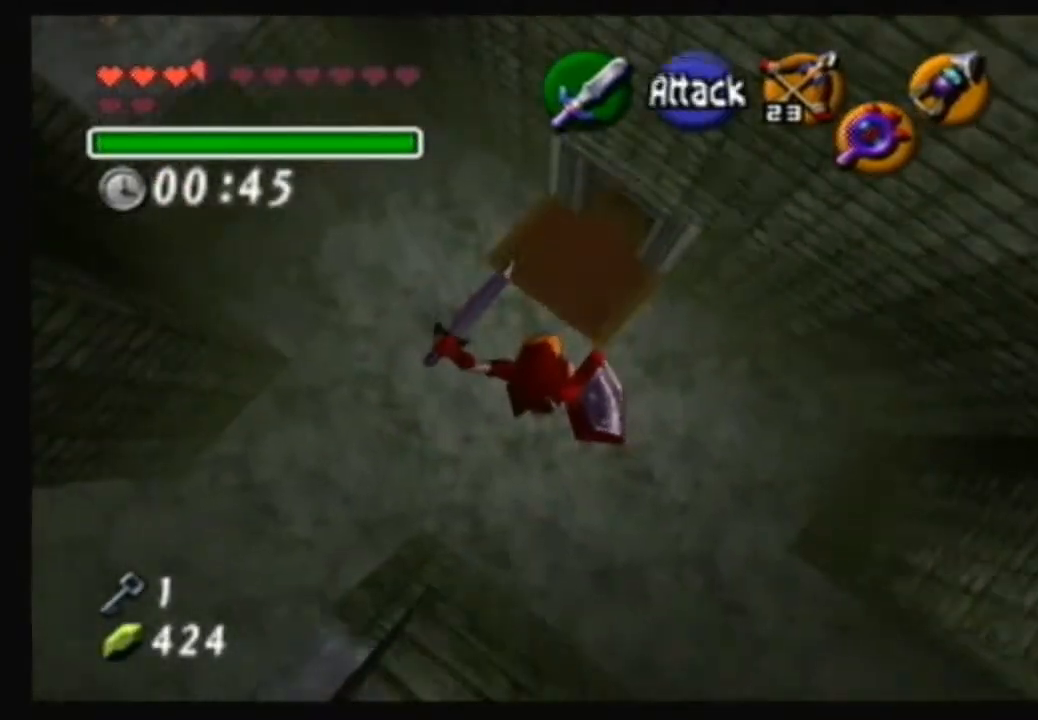
{"buttons": [], "left_stick": "up", "right_stick": "center", "events": []}
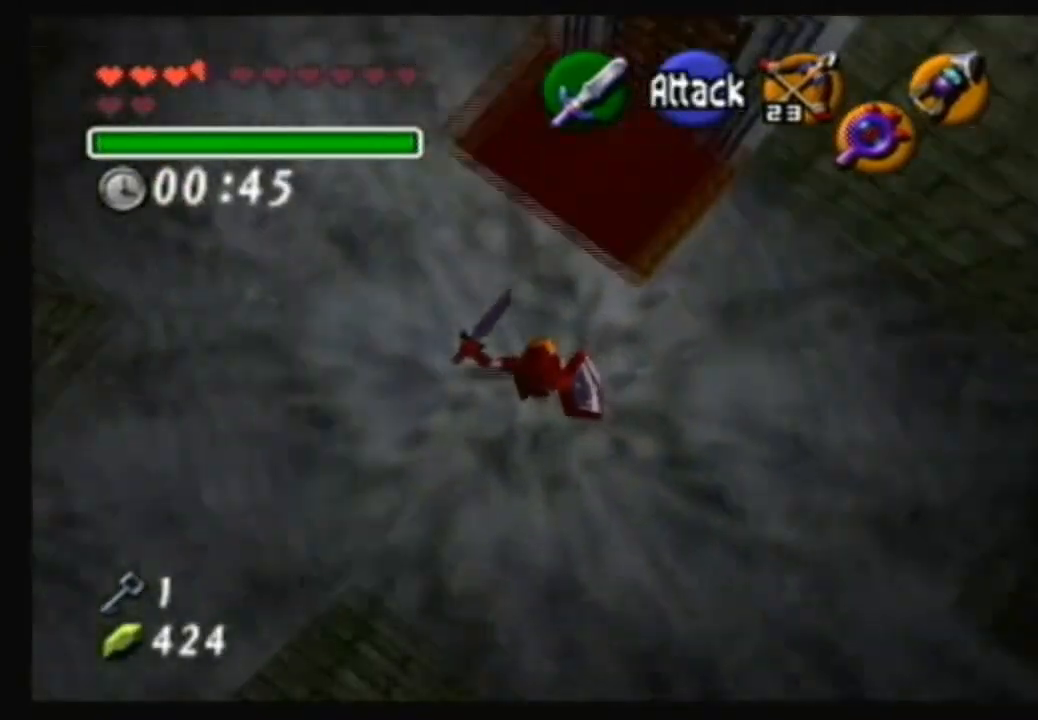
{"buttons": [], "left_stick": "up", "right_stick": "center", "events": [[300, "left_stick", "up-right"], [500, "left_stick", "up"]]}
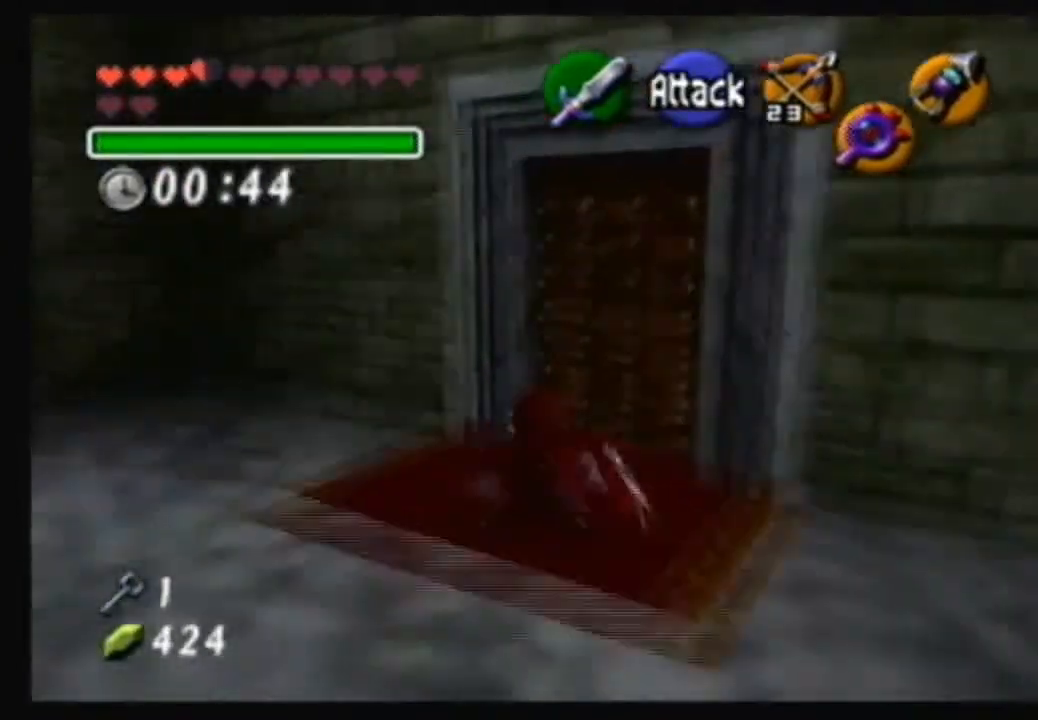
{"buttons": [], "left_stick": "center", "right_stick": "center", "events": [[101, "A", "down"], [201, "left_stick", "center"], [267, "A", "up"]]}
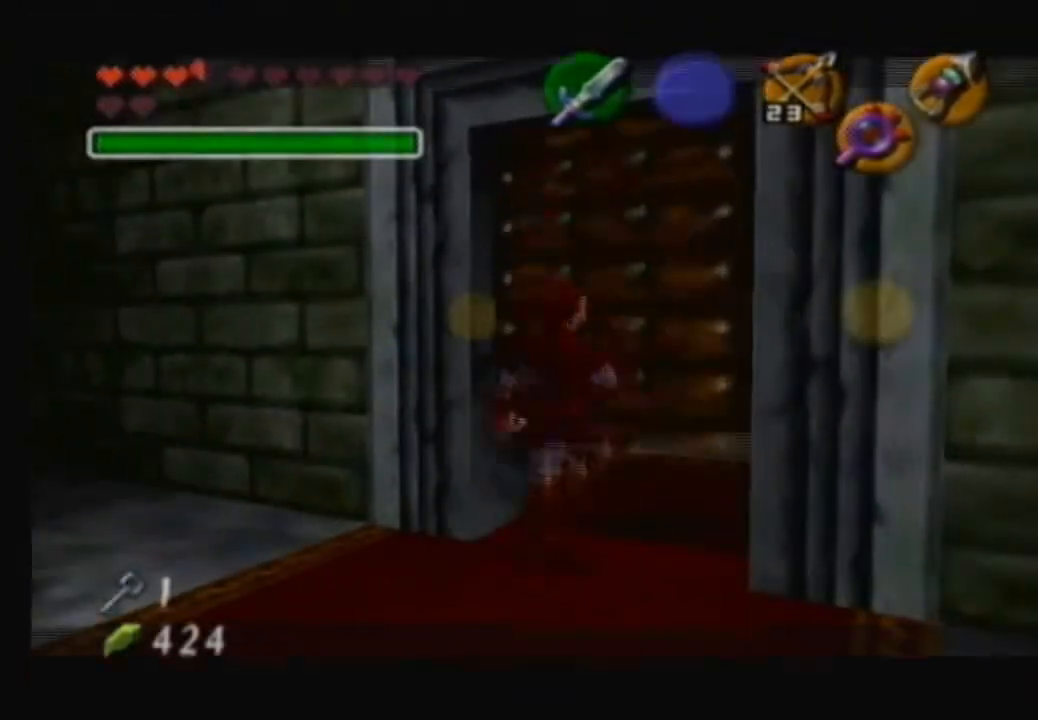
{"buttons": [], "left_stick": "center", "right_stick": "center", "events": []}
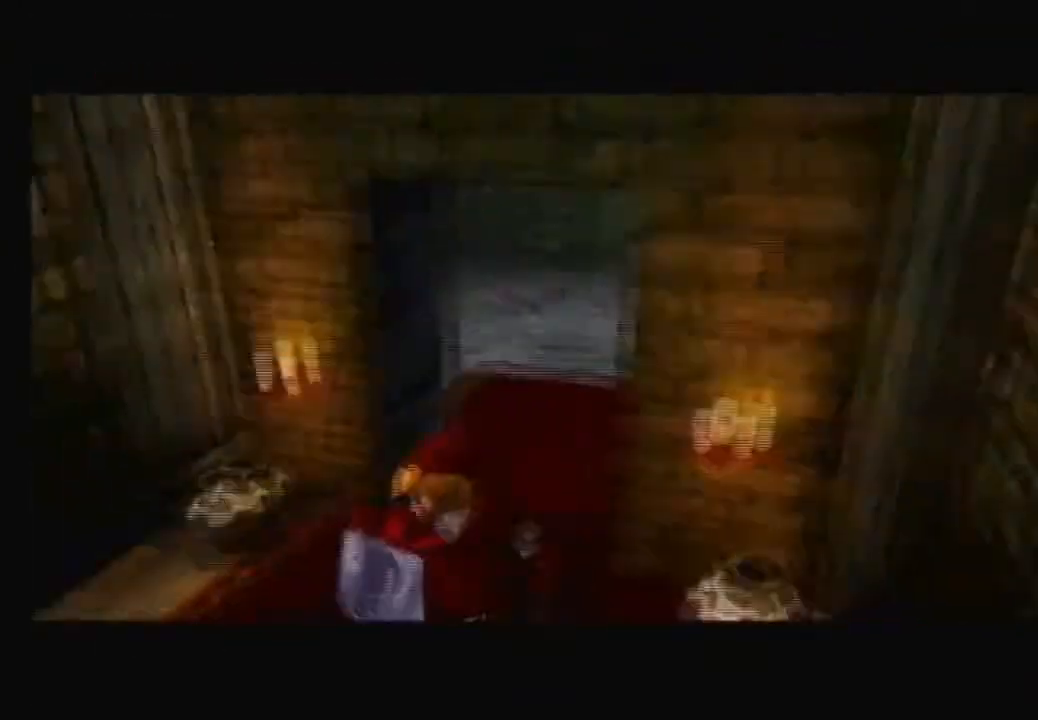
{"buttons": [], "left_stick": "center", "right_stick": "center", "events": []}
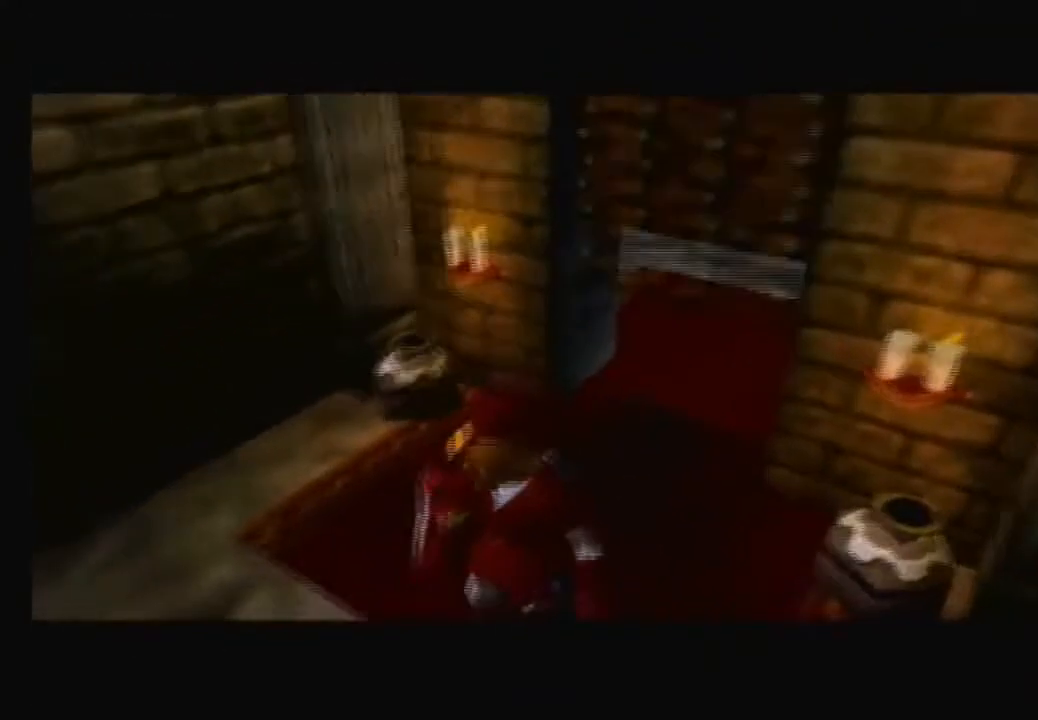
{"buttons": [], "left_stick": "down", "right_stick": "center", "events": [[300, "left_stick", "down"]]}
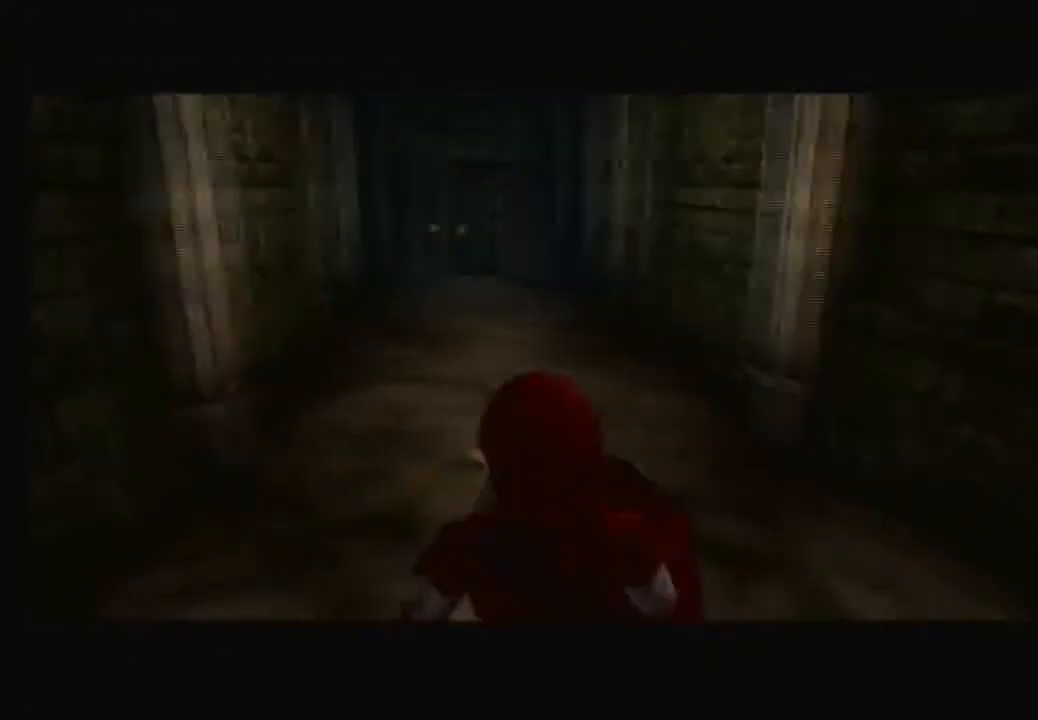
{"buttons": [], "left_stick": "down-right", "right_stick": "center", "events": [[267, "left_stick", "down-right"]]}
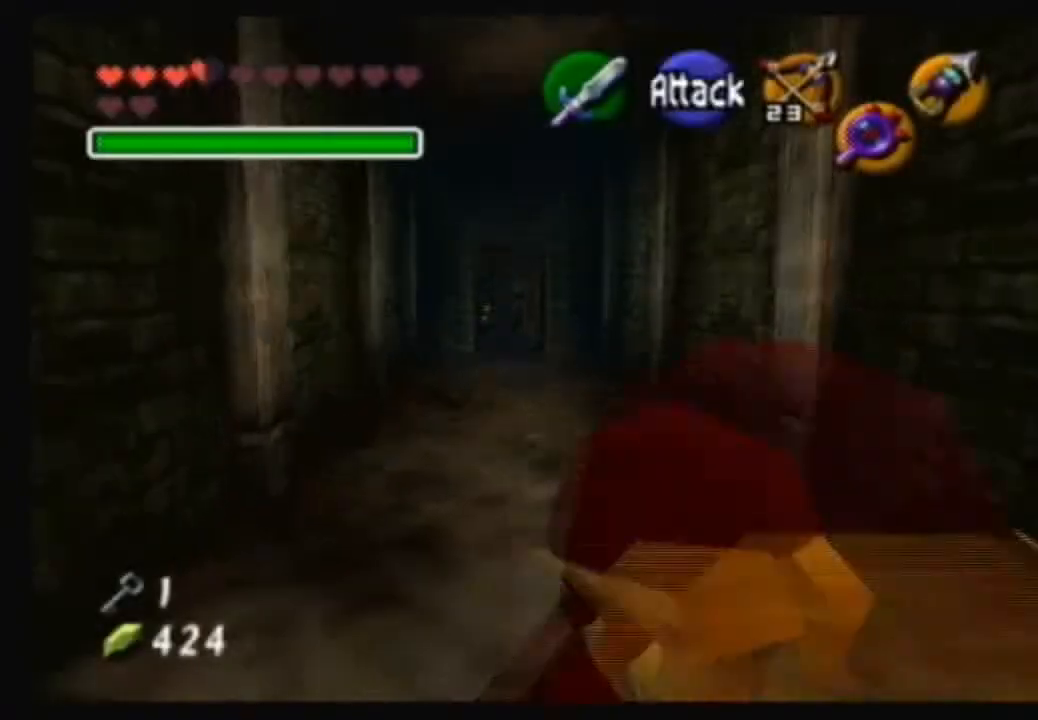
{"buttons": [], "left_stick": "center", "right_stick": "center", "events": [[67, "A", "down"], [234, "left_stick", "center"], [267, "A", "up"]]}
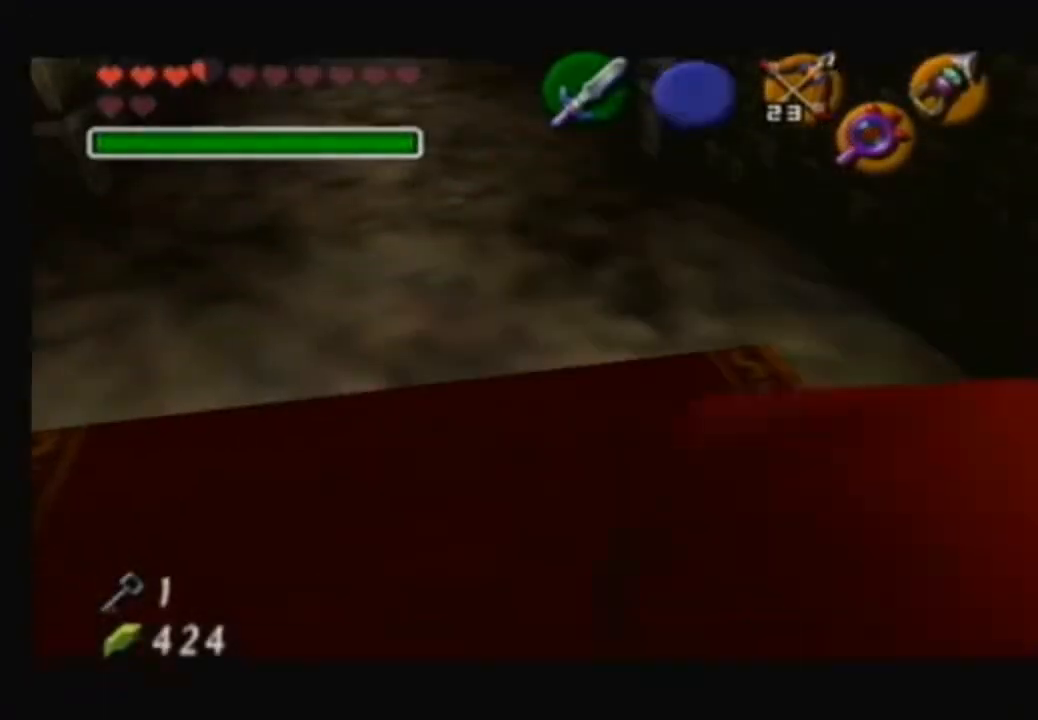
{"buttons": [], "left_stick": "center", "right_stick": "center", "events": []}
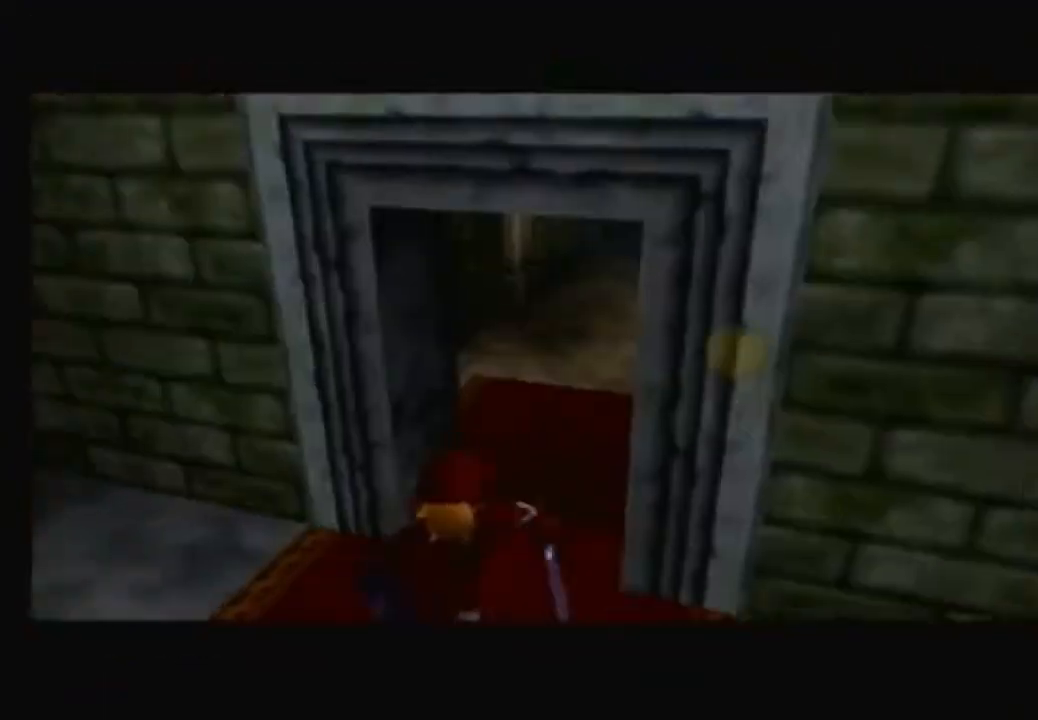
{"buttons": [], "left_stick": "center", "right_stick": "center", "events": []}
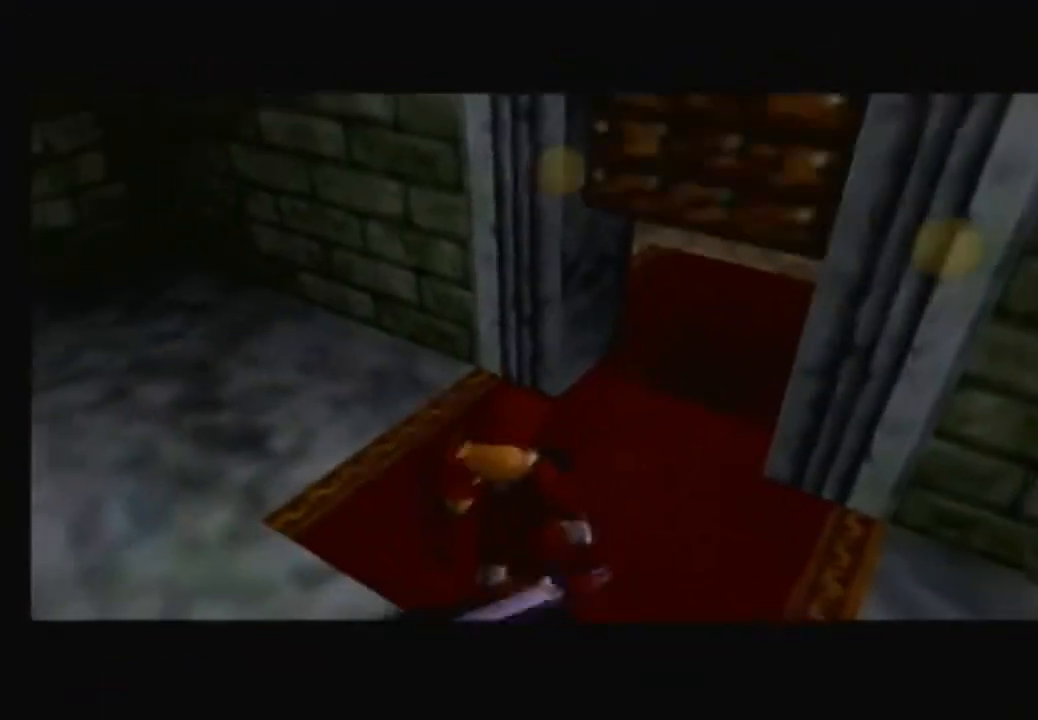
{"buttons": [], "left_stick": "center", "right_stick": "center", "events": []}